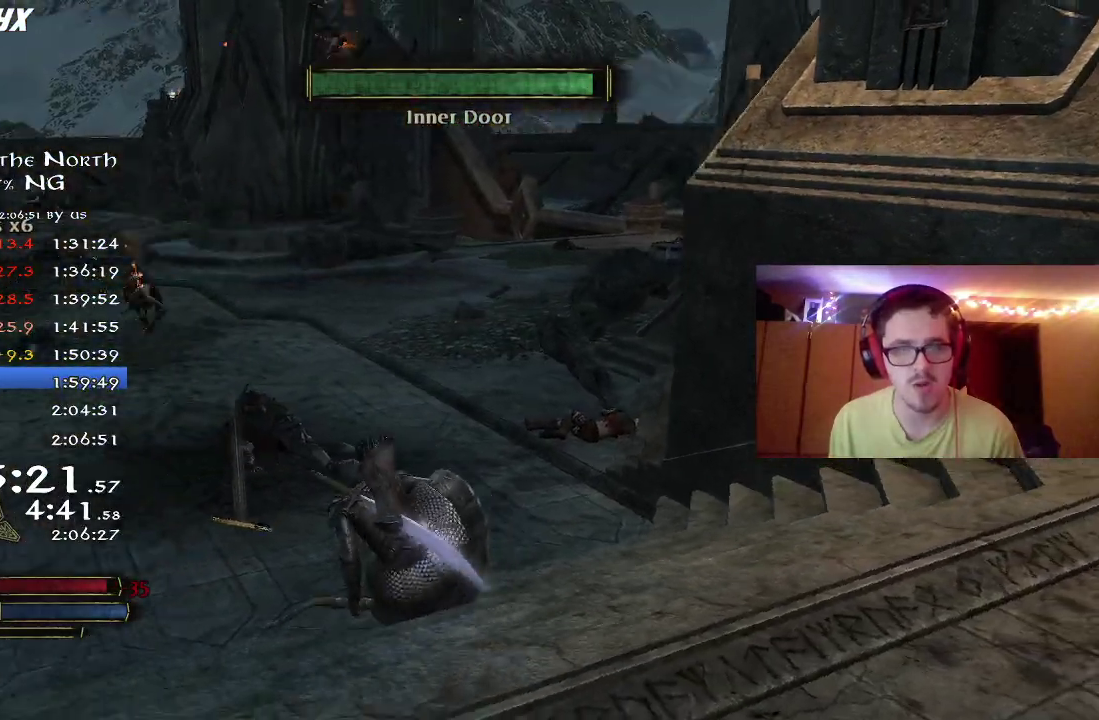
Gameplay with a controller (Xbox layout); each line is a JSON object with the inputs held at the frame after it (dt_ms = milliseconds from this image to that frame). "button_events" lists button changes between this image and that frame as [ms after this image, input, new state], when the widget could be followed in between (sticks are given only as held states). Not read: L2 R1.
{"dt_ms": 500, "buttons": [], "left_stick": "down", "right_stick": "up-left", "button_events": [[417, "R2", "up"]]}
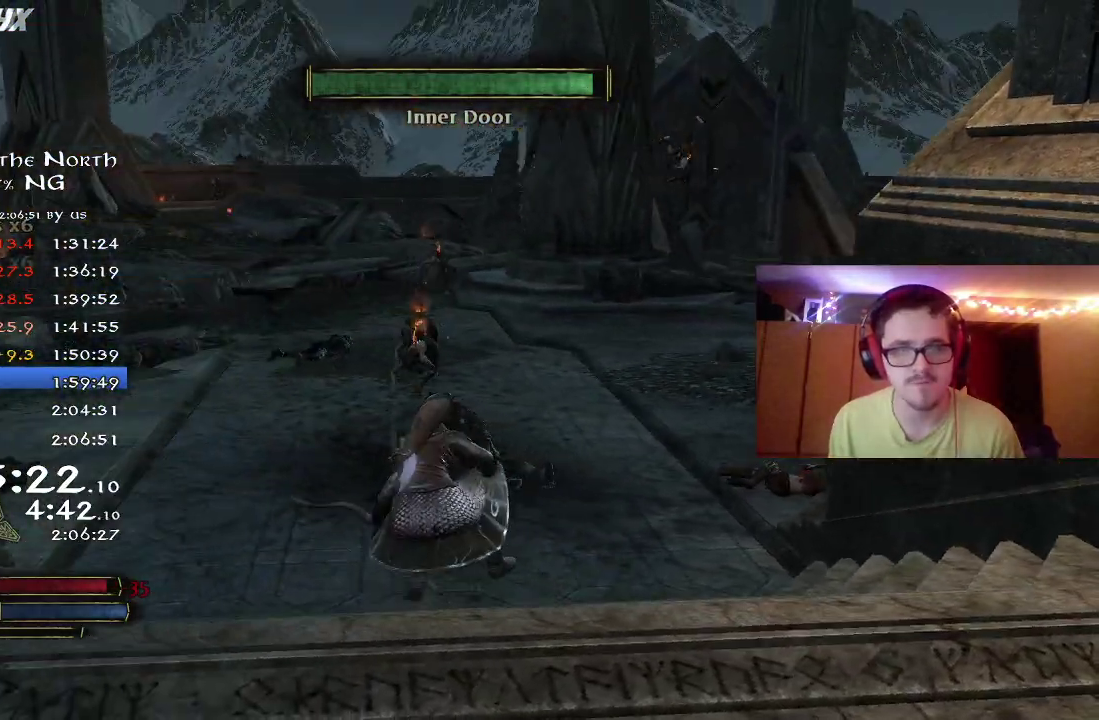
{"dt_ms": 500, "buttons": [], "left_stick": "down", "right_stick": "down-right", "button_events": []}
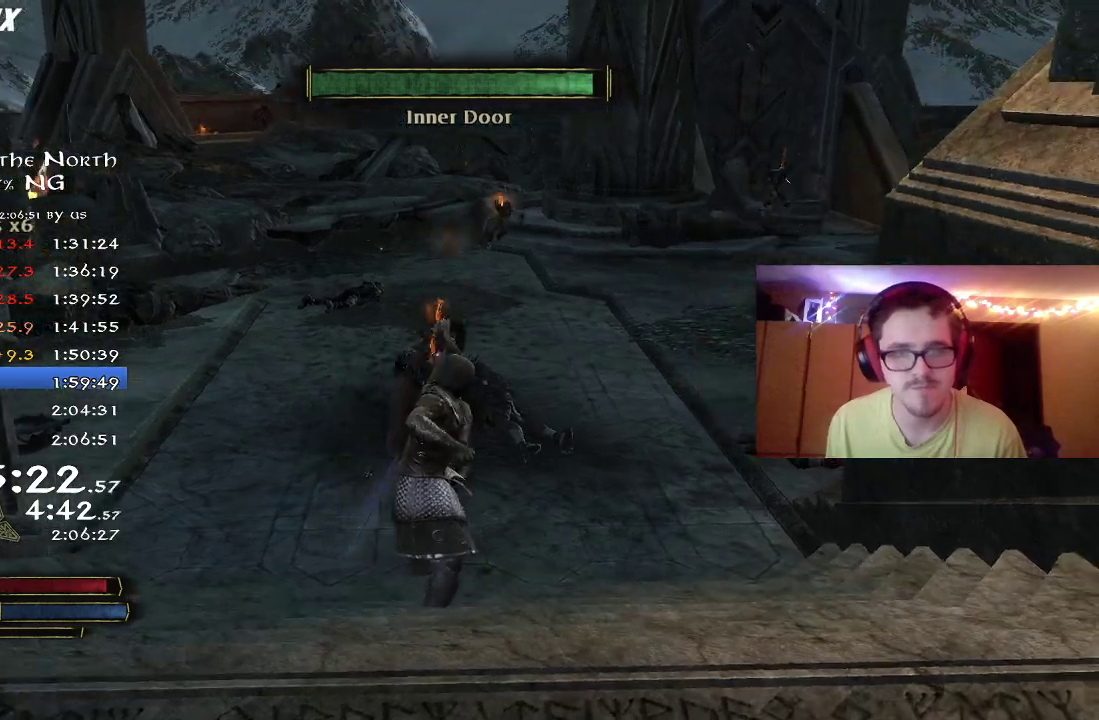
{"dt_ms": 400, "buttons": [], "left_stick": "down", "right_stick": "center", "button_events": []}
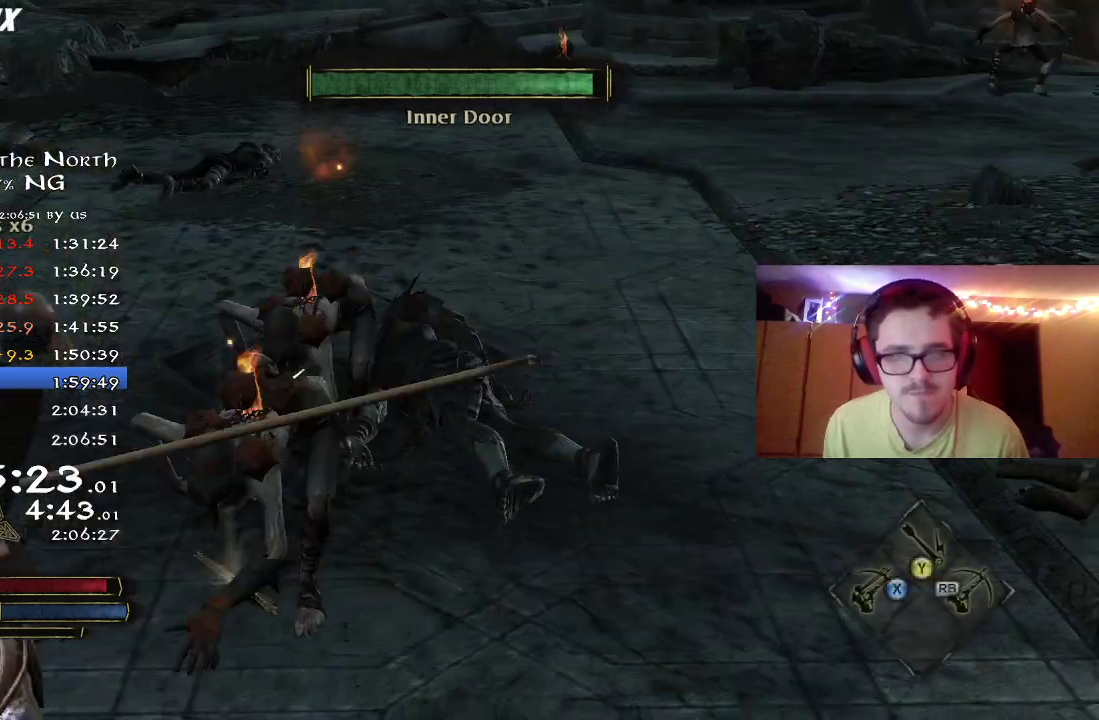
{"dt_ms": 700, "buttons": ["B"], "left_stick": "down", "right_stick": "center", "button_events": [[650, "B", "down"]]}
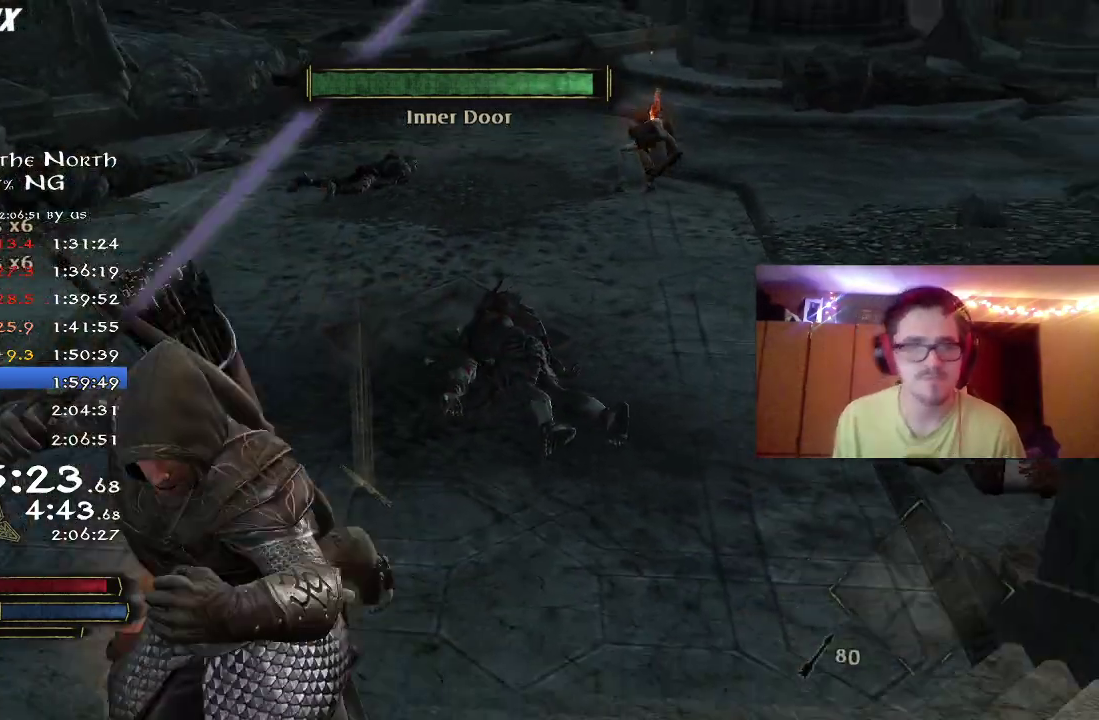
{"dt_ms": 400, "buttons": [], "left_stick": "down", "right_stick": "center", "button_events": [[33, "B", "up"], [100, "B", "down"], [233, "B", "up"]]}
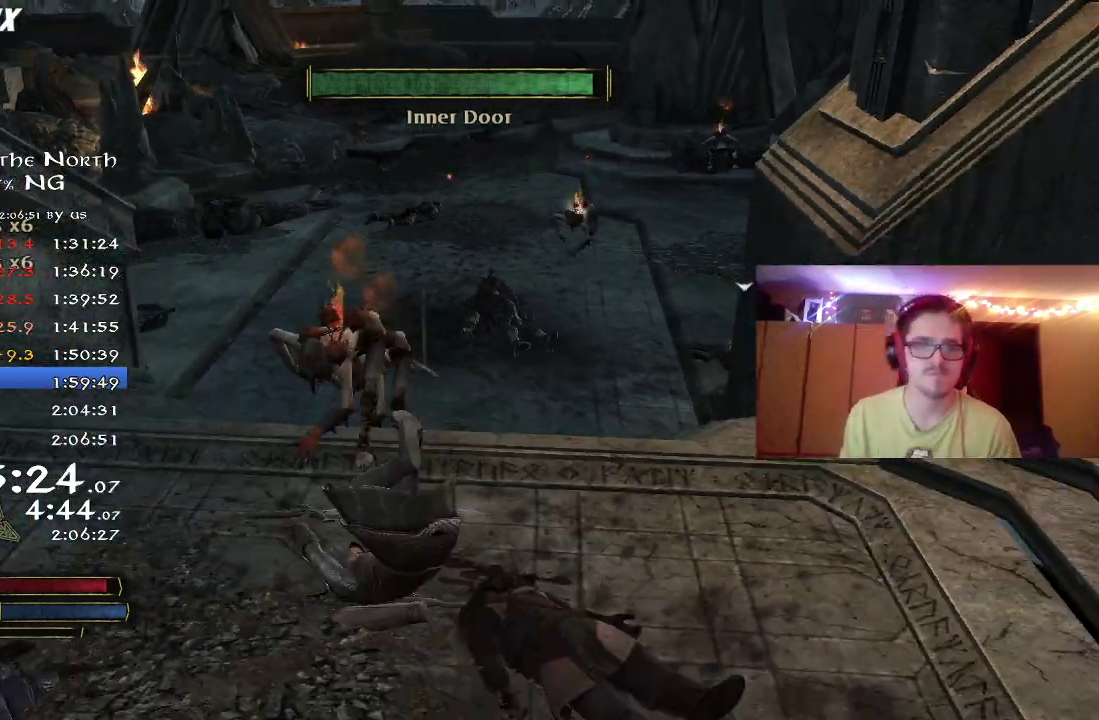
{"dt_ms": 400, "buttons": [], "left_stick": "up", "right_stick": "center", "button_events": []}
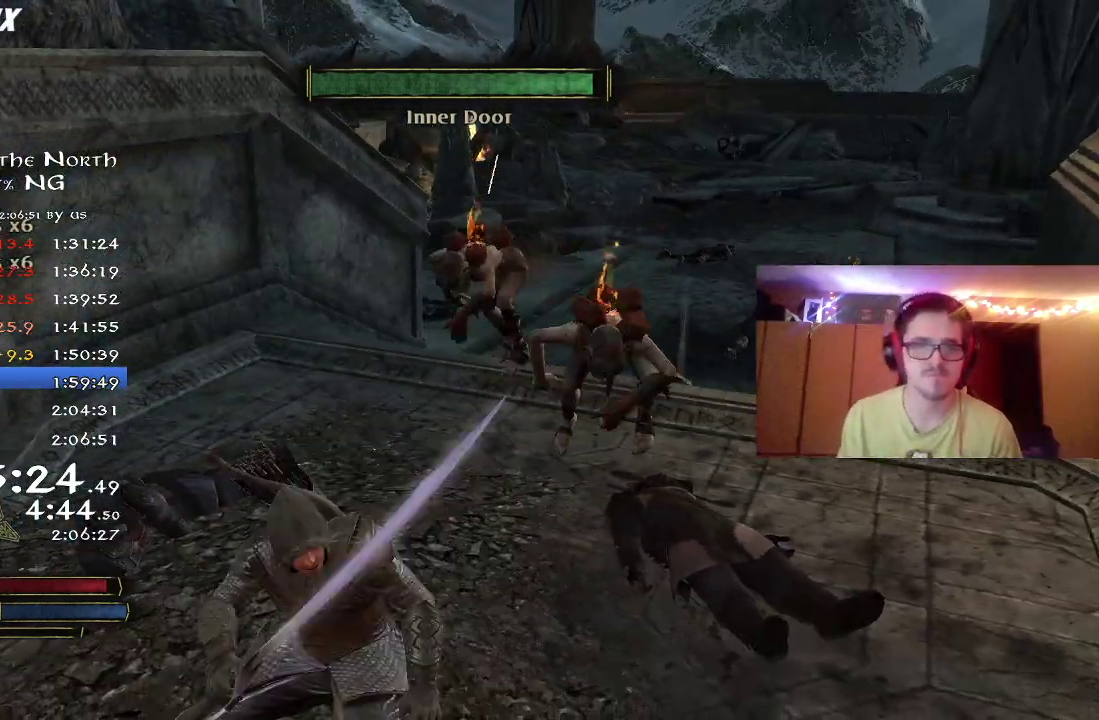
{"dt_ms": 800, "buttons": [], "left_stick": "up", "right_stick": "right", "button_events": [[83, "X", "down"], [150, "X", "up"]]}
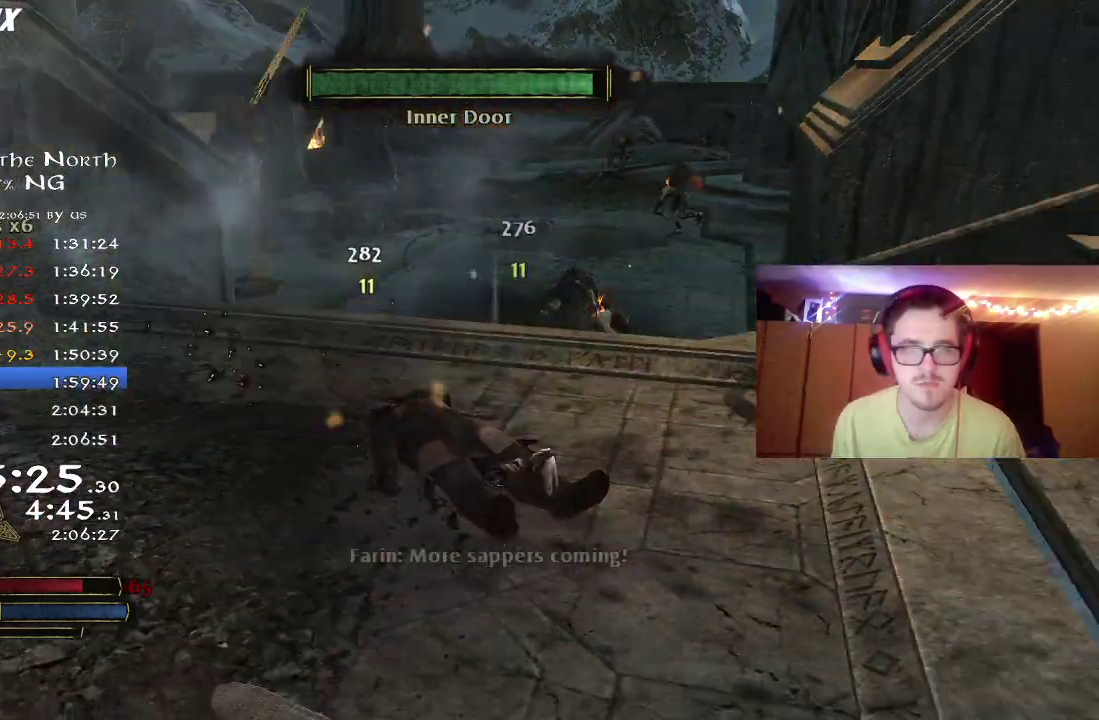
{"dt_ms": 300, "buttons": [], "left_stick": "up", "right_stick": "center", "button_events": []}
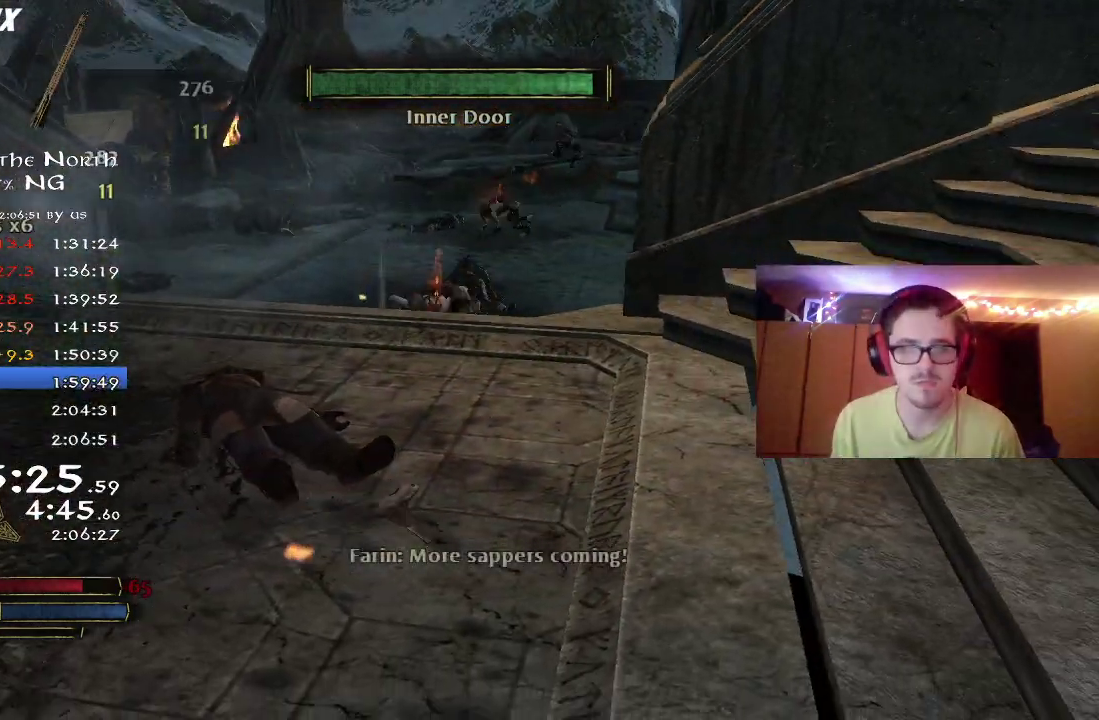
{"dt_ms": 500, "buttons": [], "left_stick": "up", "right_stick": "up-right", "button_events": []}
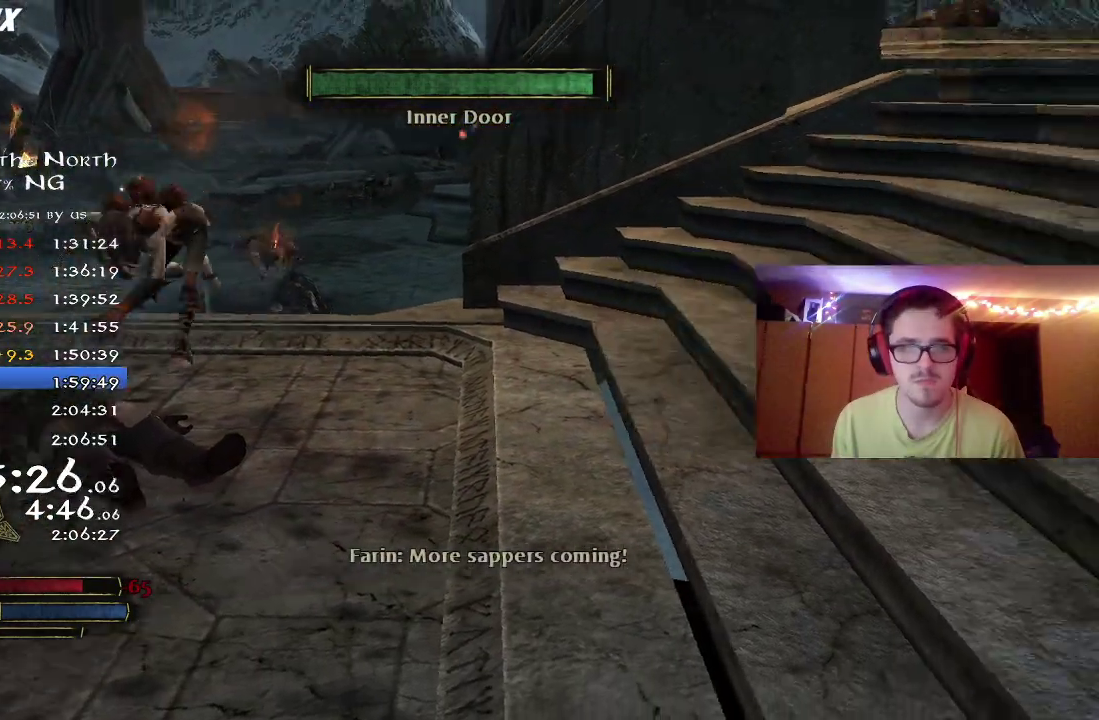
{"dt_ms": 500, "buttons": [], "left_stick": "up-left", "right_stick": "center", "button_events": []}
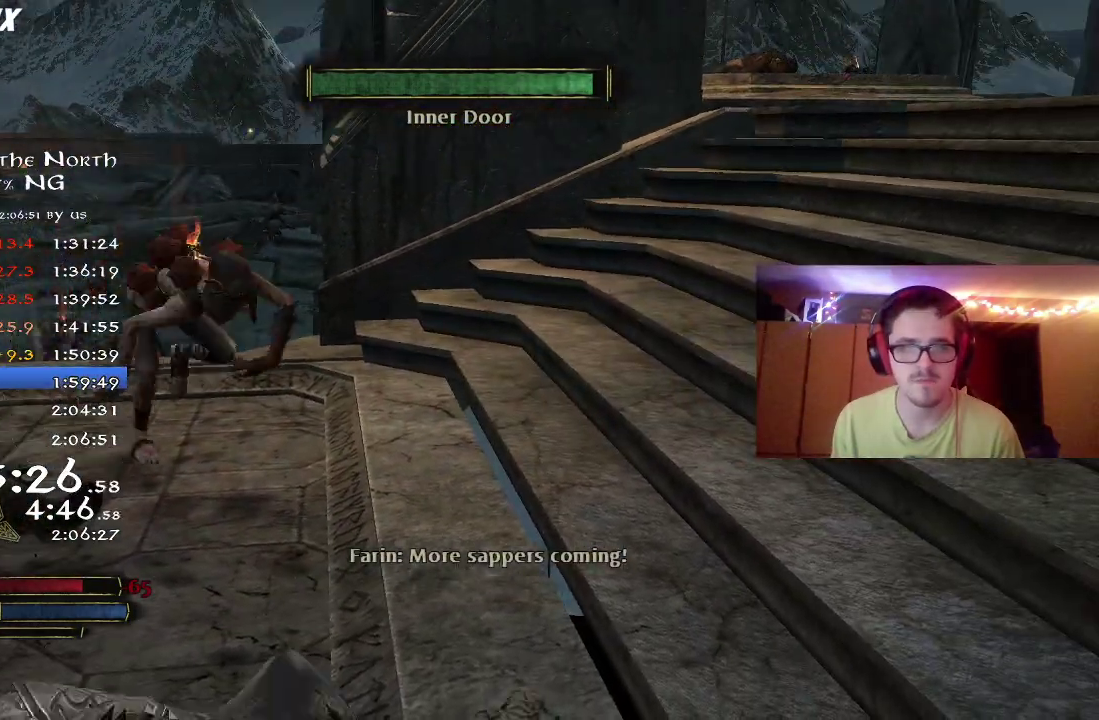
{"dt_ms": 500, "buttons": [], "left_stick": "up", "right_stick": "center", "button_events": []}
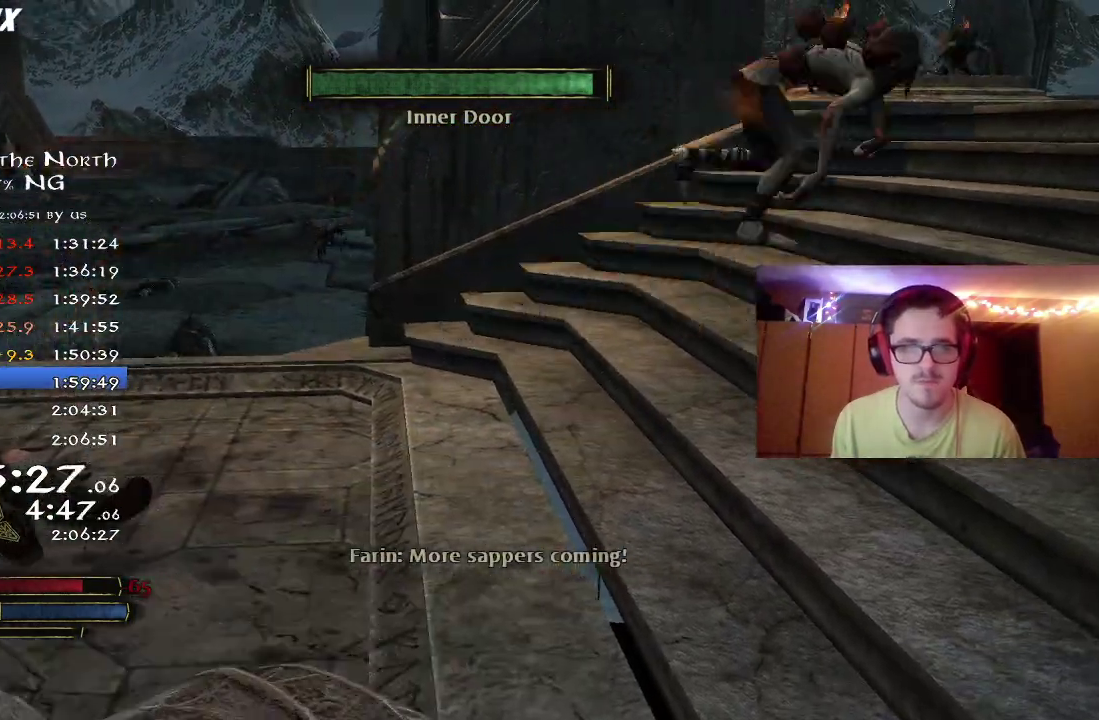
{"dt_ms": 500, "buttons": [], "left_stick": "up-left", "right_stick": "center", "button_events": []}
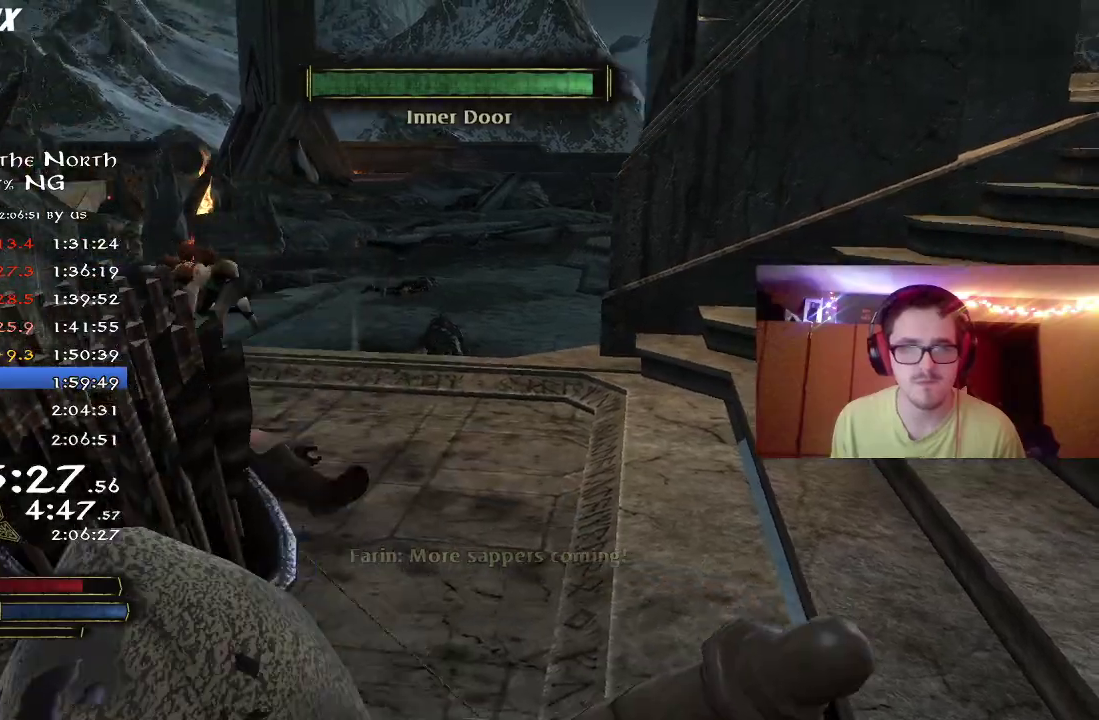
{"dt_ms": 300, "buttons": [], "left_stick": "up-left", "right_stick": "center", "button_events": []}
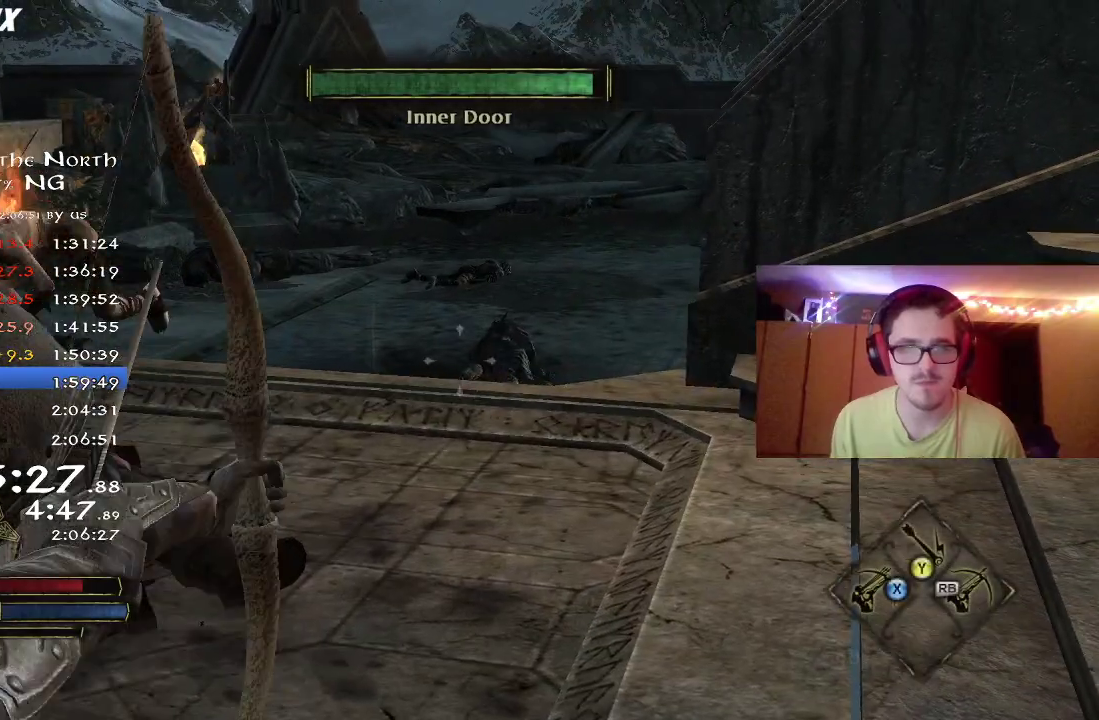
{"dt_ms": 800, "buttons": [], "left_stick": "right", "right_stick": "down-right", "button_events": []}
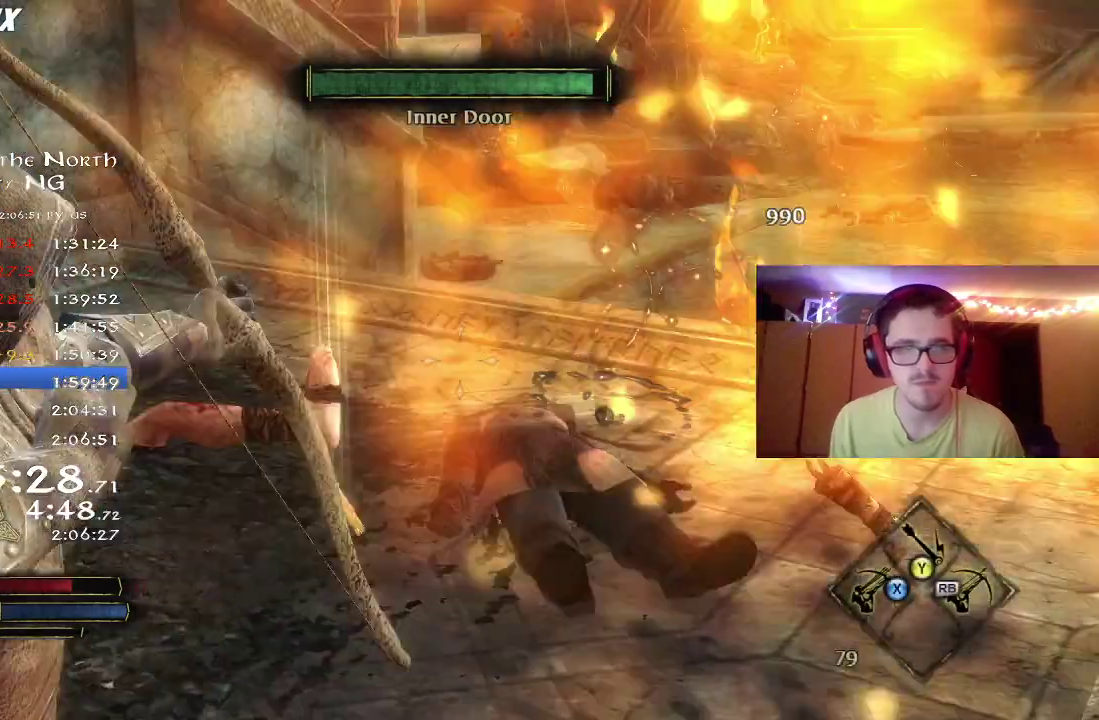
{"dt_ms": 400, "buttons": [], "left_stick": "up", "right_stick": "center", "button_events": []}
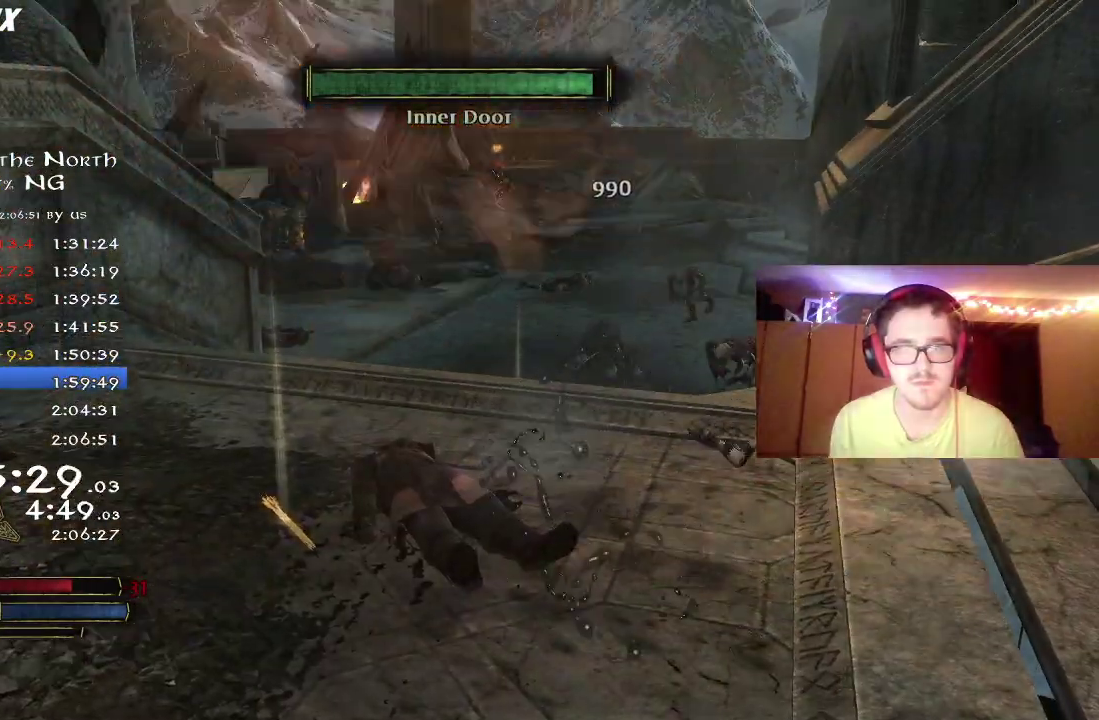
{"dt_ms": 400, "buttons": [], "left_stick": "up", "right_stick": "center", "button_events": []}
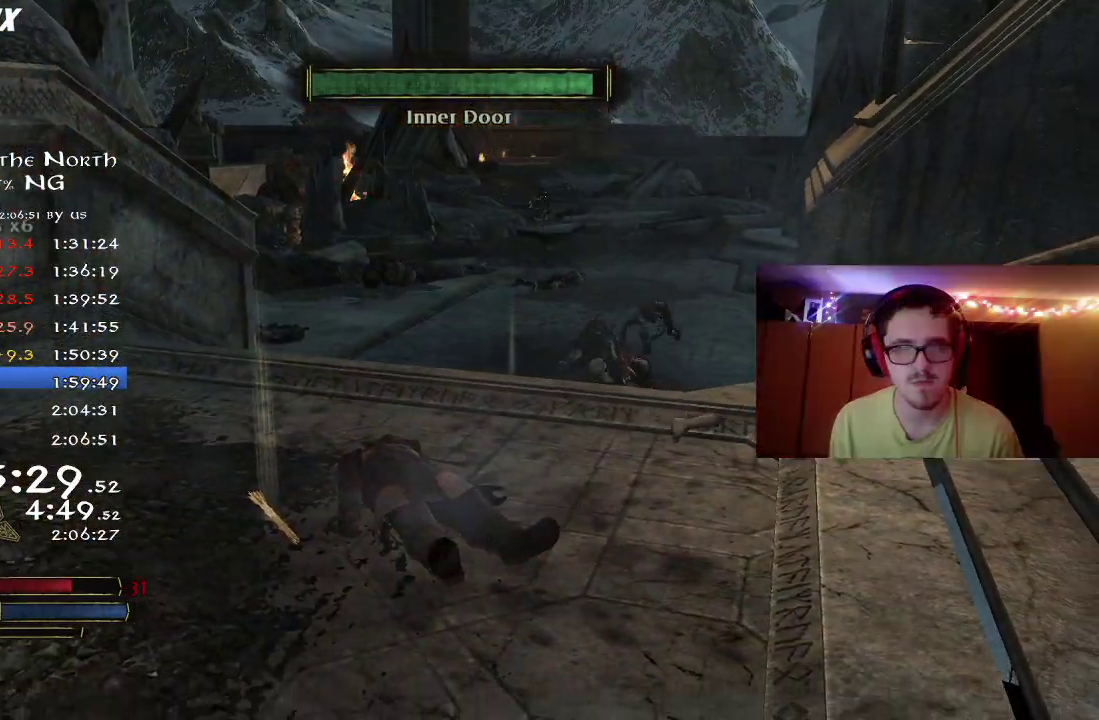
{"dt_ms": 600, "buttons": [], "left_stick": "up", "right_stick": "center", "button_events": []}
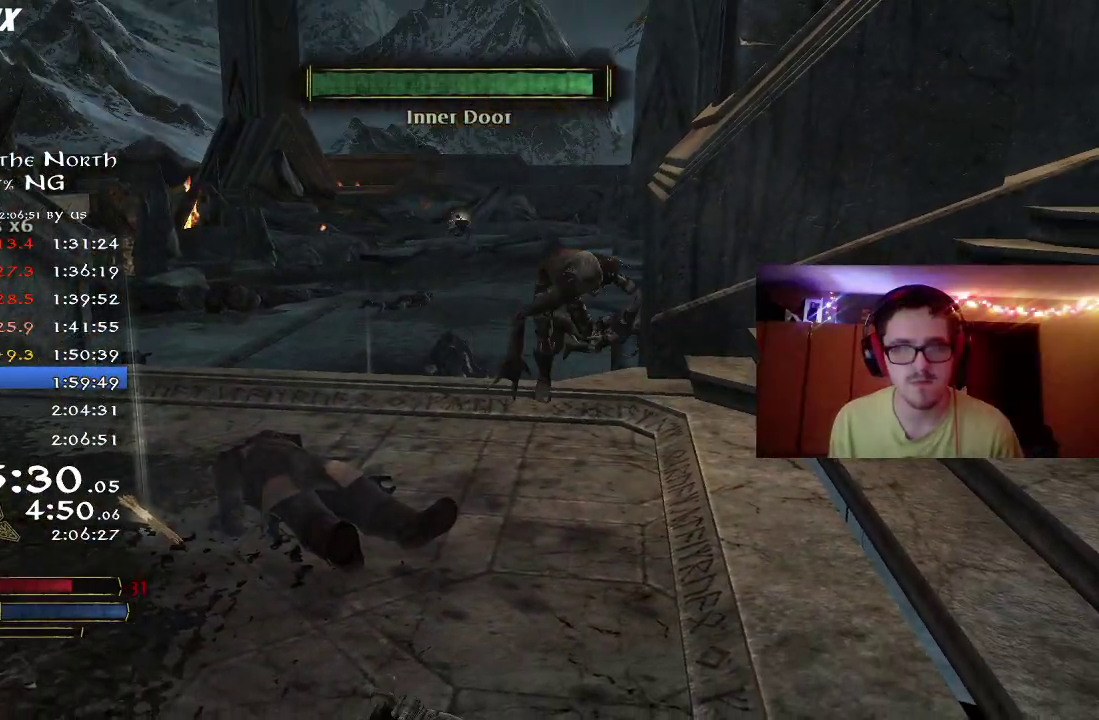
{"dt_ms": 400, "buttons": [], "left_stick": "up-left", "right_stick": "center", "button_events": []}
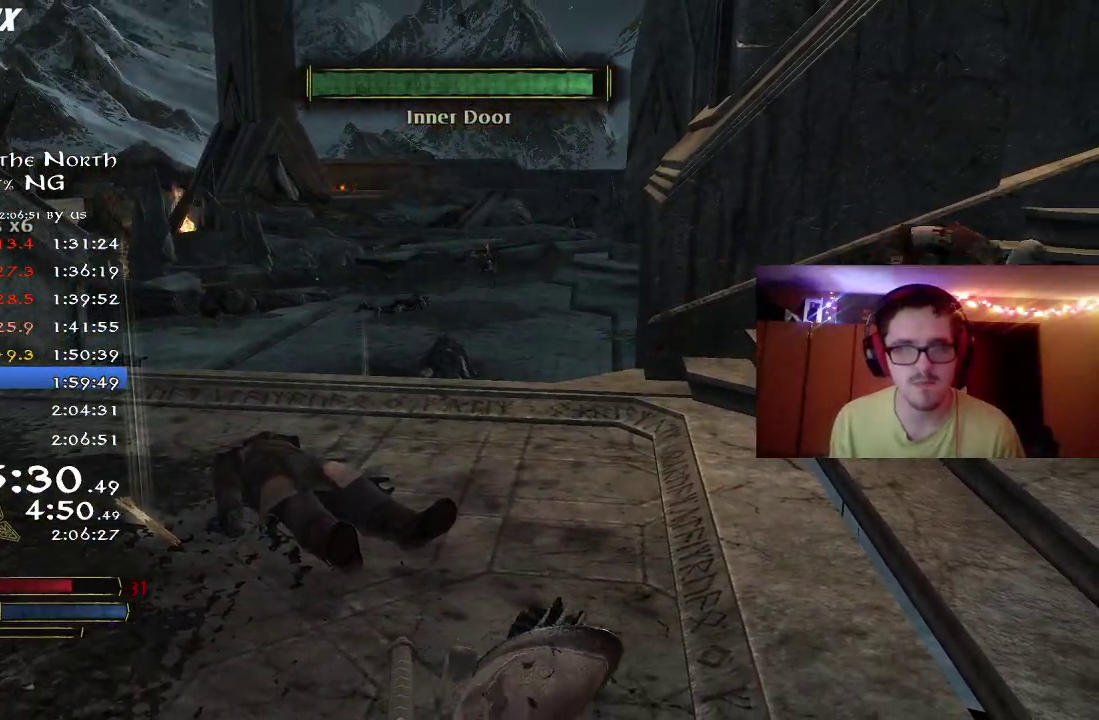
{"dt_ms": 600, "buttons": [], "left_stick": "up-left", "right_stick": "up-left", "button_events": []}
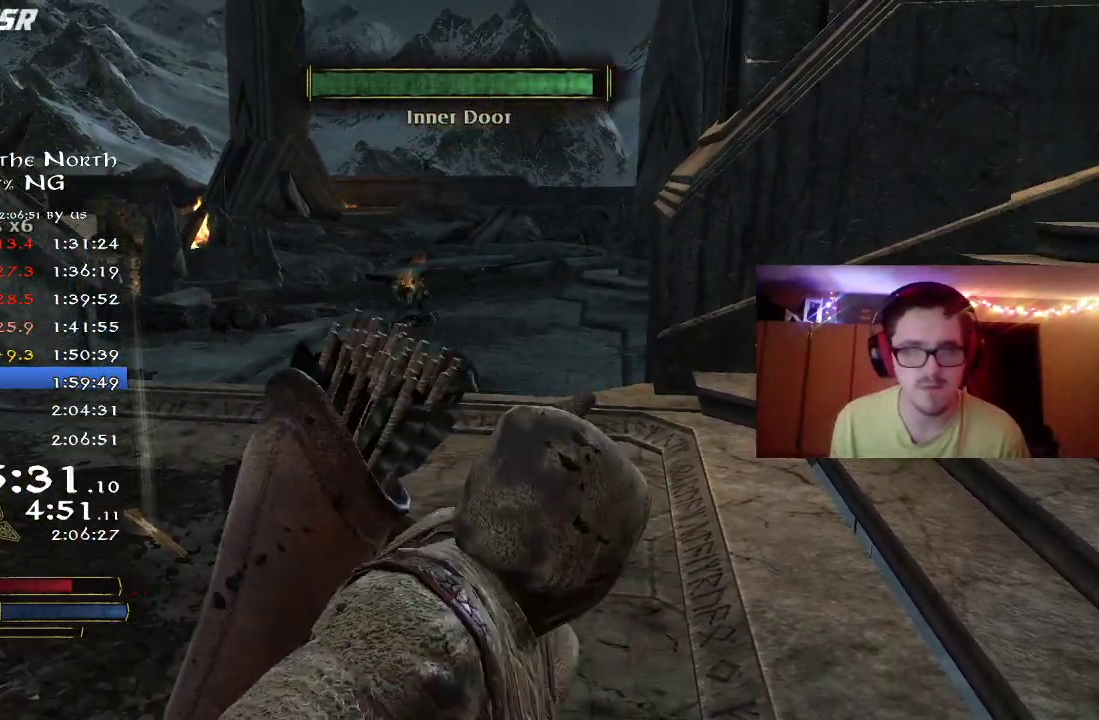
{"dt_ms": 700, "buttons": [], "left_stick": "up", "right_stick": "center", "button_events": []}
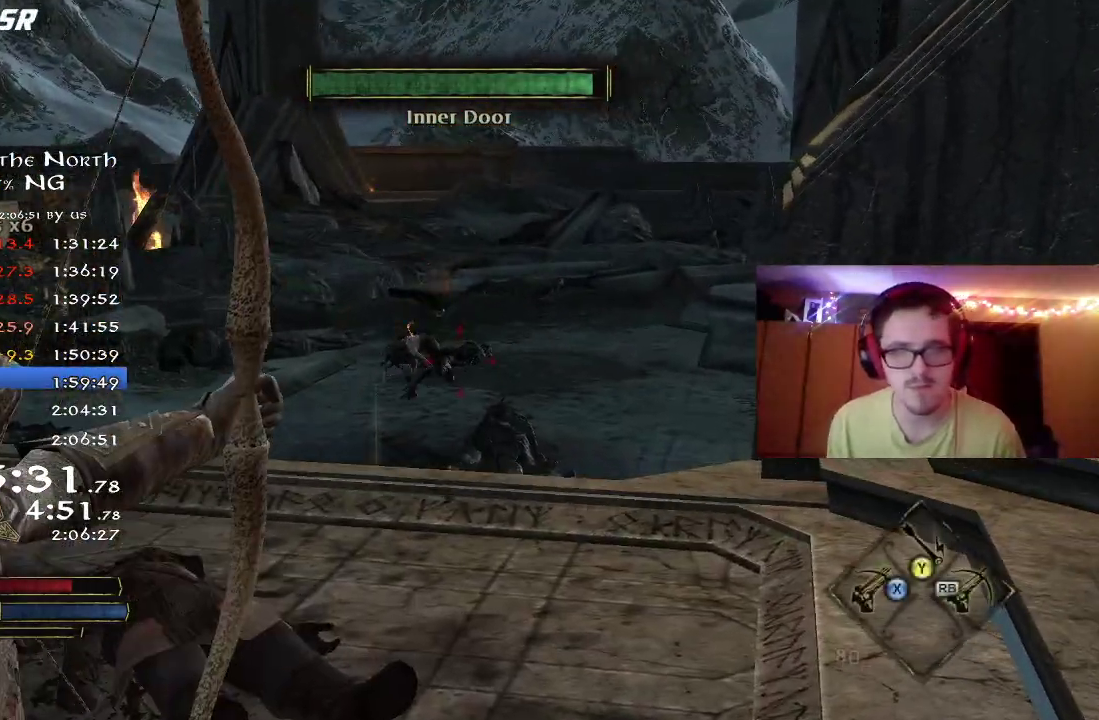
{"dt_ms": 300, "buttons": [], "left_stick": "up-left", "right_stick": "down-left", "button_events": []}
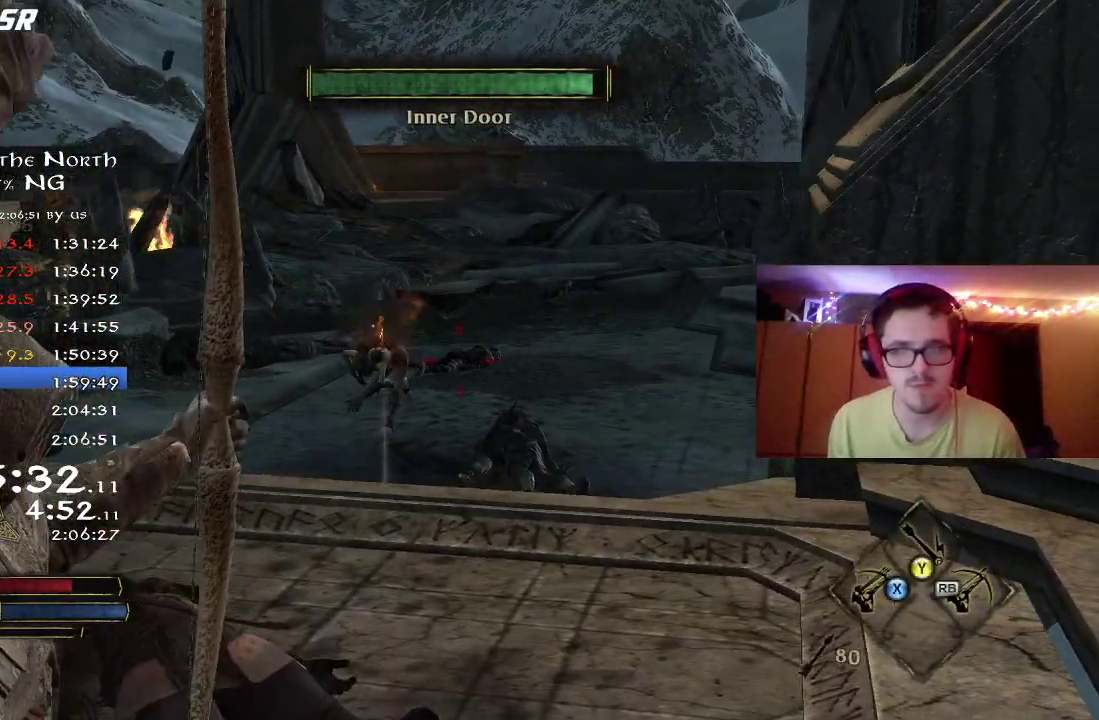
{"dt_ms": 500, "buttons": [], "left_stick": "up-left", "right_stick": "center", "button_events": []}
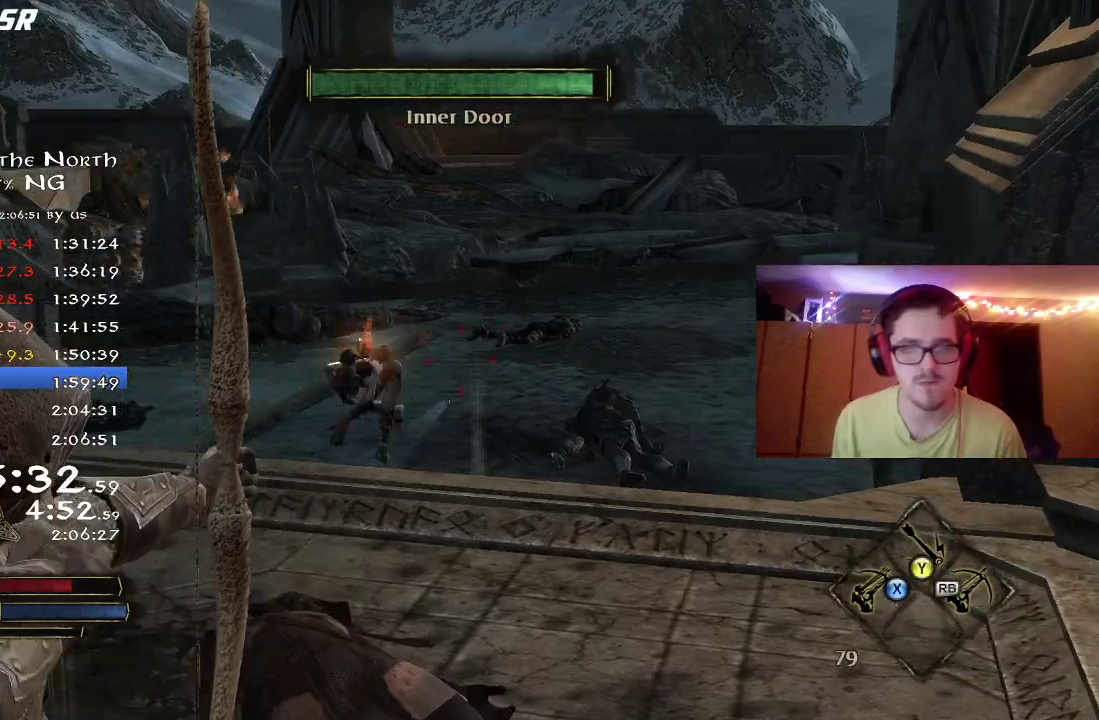
{"dt_ms": 500, "buttons": [], "left_stick": "up-left", "right_stick": "center", "button_events": []}
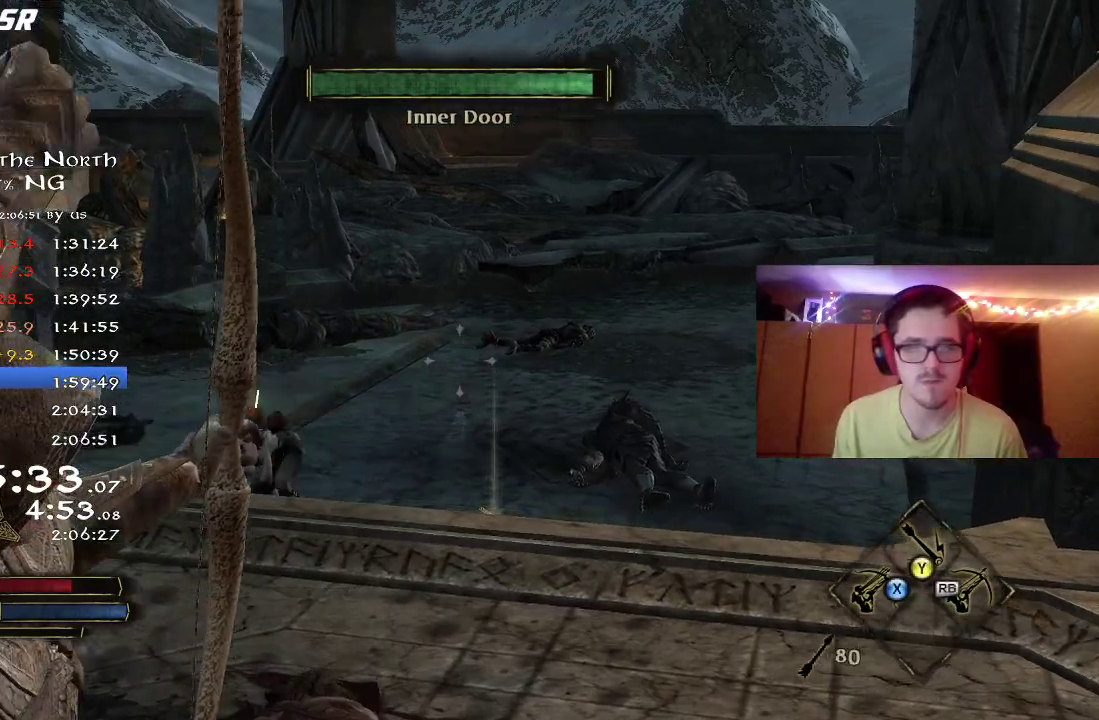
{"dt_ms": 300, "buttons": [], "left_stick": "left", "right_stick": "down-left", "button_events": []}
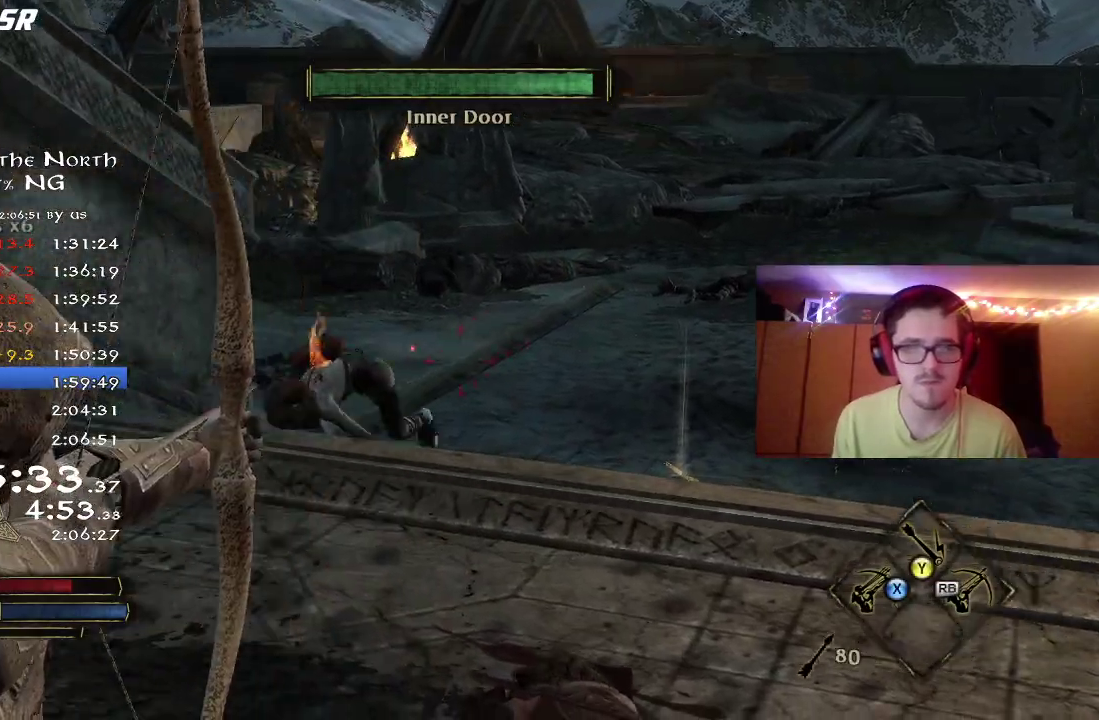
{"dt_ms": 800, "buttons": [], "left_stick": "up-left", "right_stick": "center", "button_events": []}
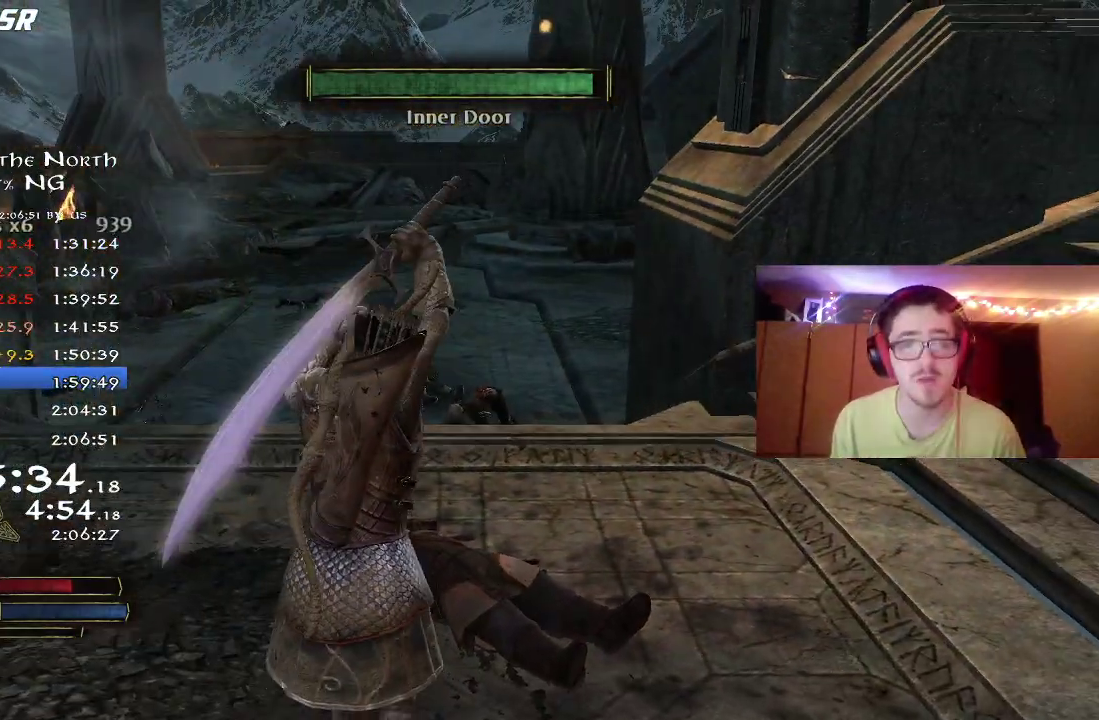
{"dt_ms": 400, "buttons": [], "left_stick": "up", "right_stick": "center", "button_events": []}
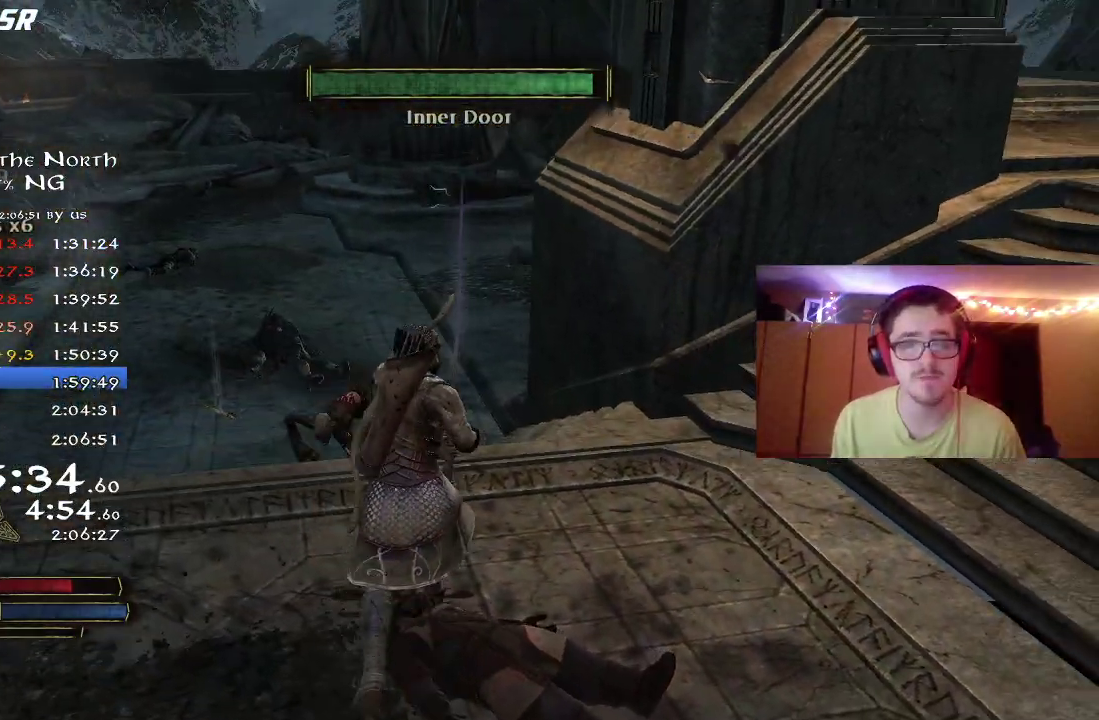
{"dt_ms": 300, "buttons": ["X"], "left_stick": "up-left", "right_stick": "center", "button_events": [[217, "X", "down"]]}
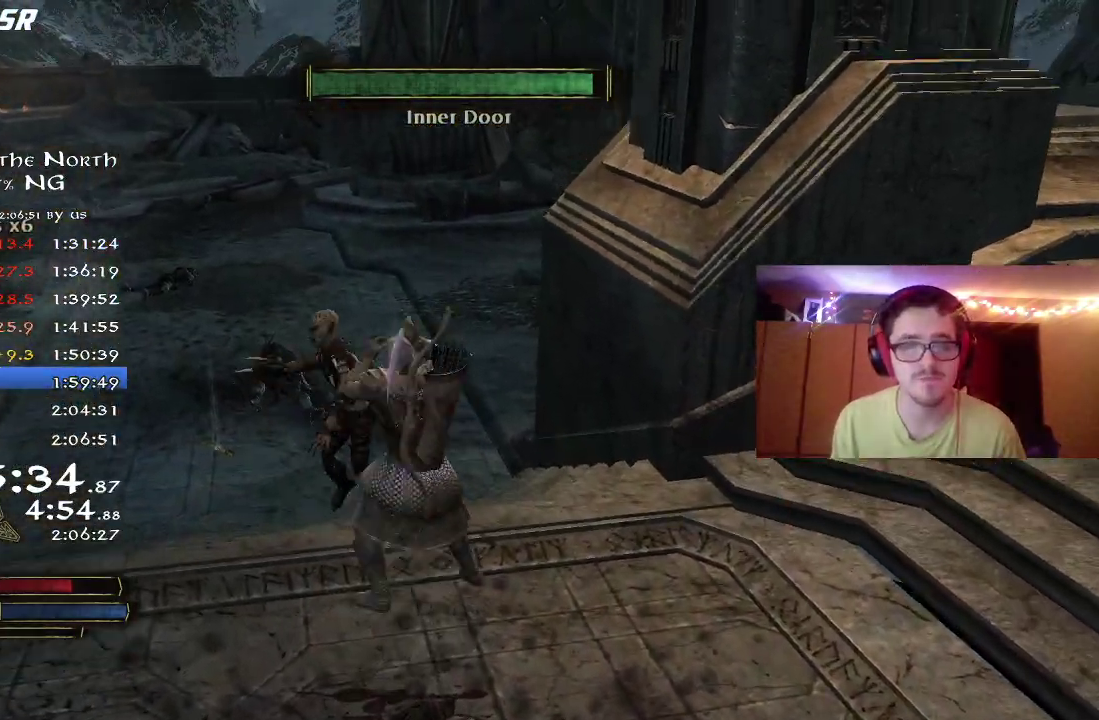
{"dt_ms": 900, "buttons": ["Y"], "left_stick": "up-left", "right_stick": "center", "button_events": [[17, "X", "up"], [100, "X", "down"], [183, "X", "up"], [267, "X", "down"], [367, "X", "up"], [417, "DPAD_RIGHT", "down"], [450, "X", "down"], [500, "DPAD_RIGHT", "up"], [517, "X", "up"], [817, "Y", "down"]]}
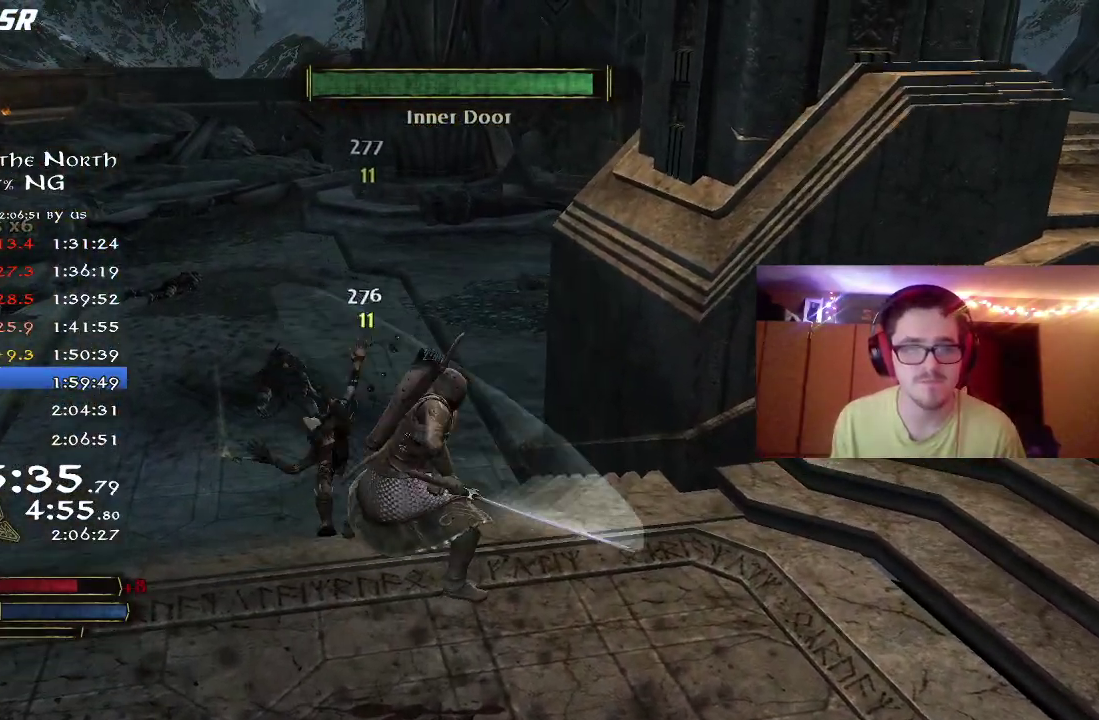
{"dt_ms": 300, "buttons": [], "left_stick": "up-left", "right_stick": "center", "button_events": [[17, "Y", "up"]]}
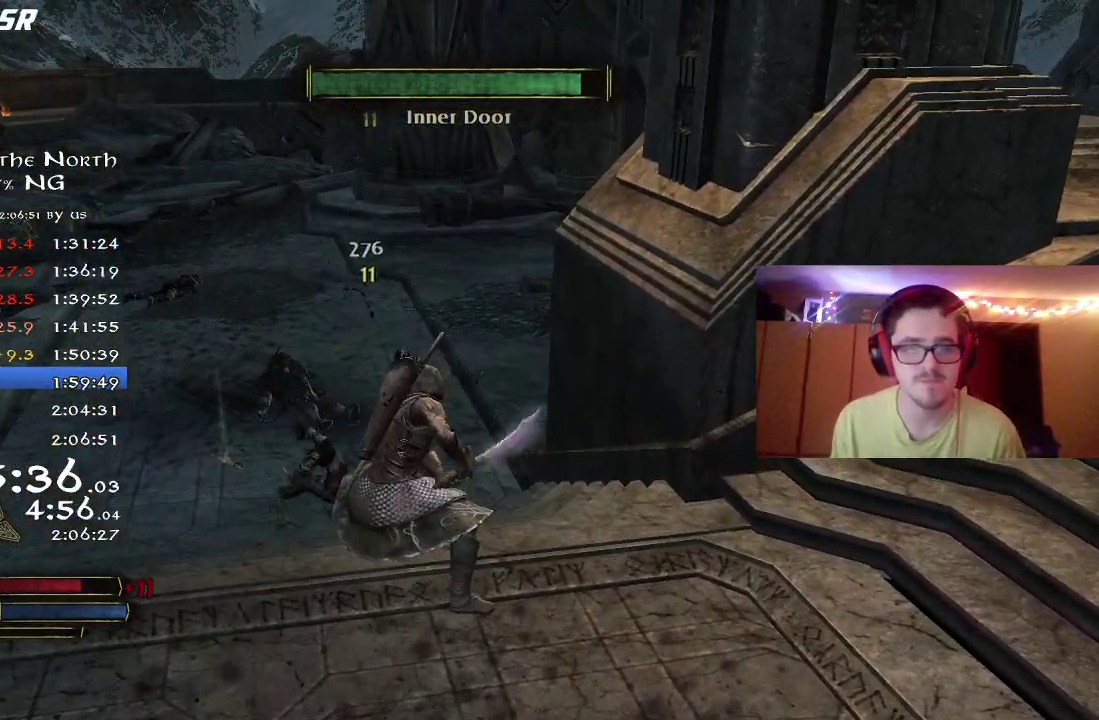
{"dt_ms": 500, "buttons": ["R2"], "left_stick": "right", "right_stick": "right", "button_events": [[217, "B", "down"], [283, "B", "up"], [483, "R2", "down"]]}
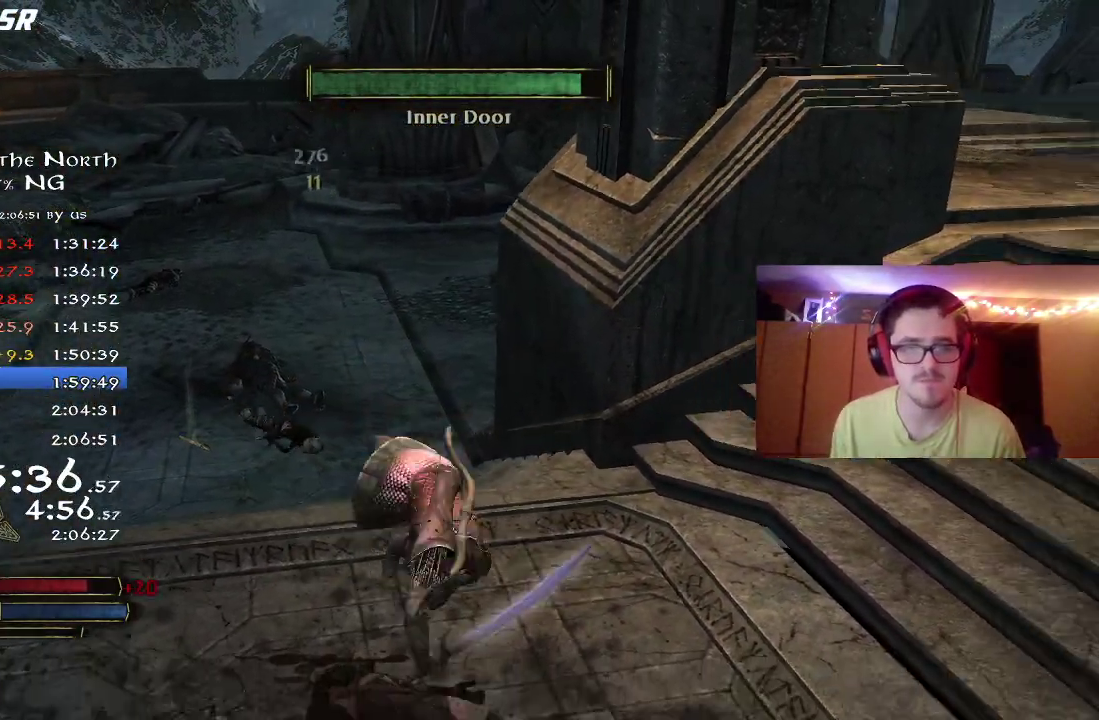
{"dt_ms": 300, "buttons": ["R2"], "left_stick": "up", "right_stick": "right", "button_events": []}